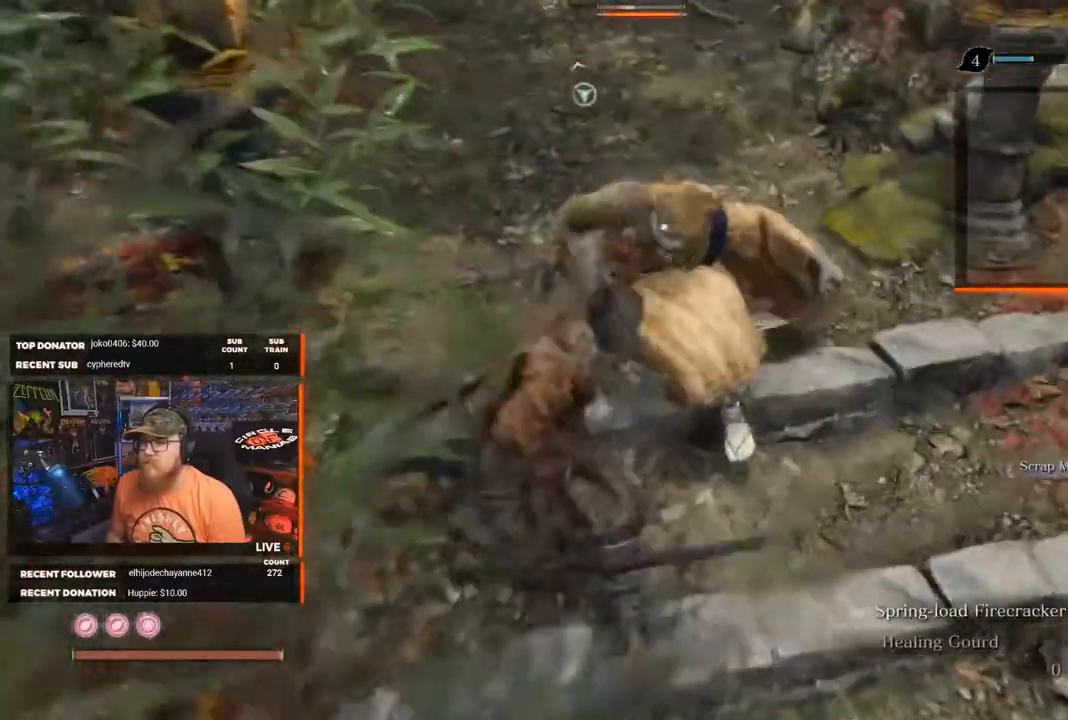
Gameplay with a controller (Xbox layout); each line is a JSON object with the inputs held at the frame after it. "events" lists button and stick changes between this image and that frame as [ms after this image, input, new state], when the widget could be followed in between.
{"buttons": [], "left_stick": "center", "right_stick": "right", "events": [[50, "R1", "down"], [150, "right_stick", "right"], [200, "R1", "up"], [450, "left_stick", "center"]]}
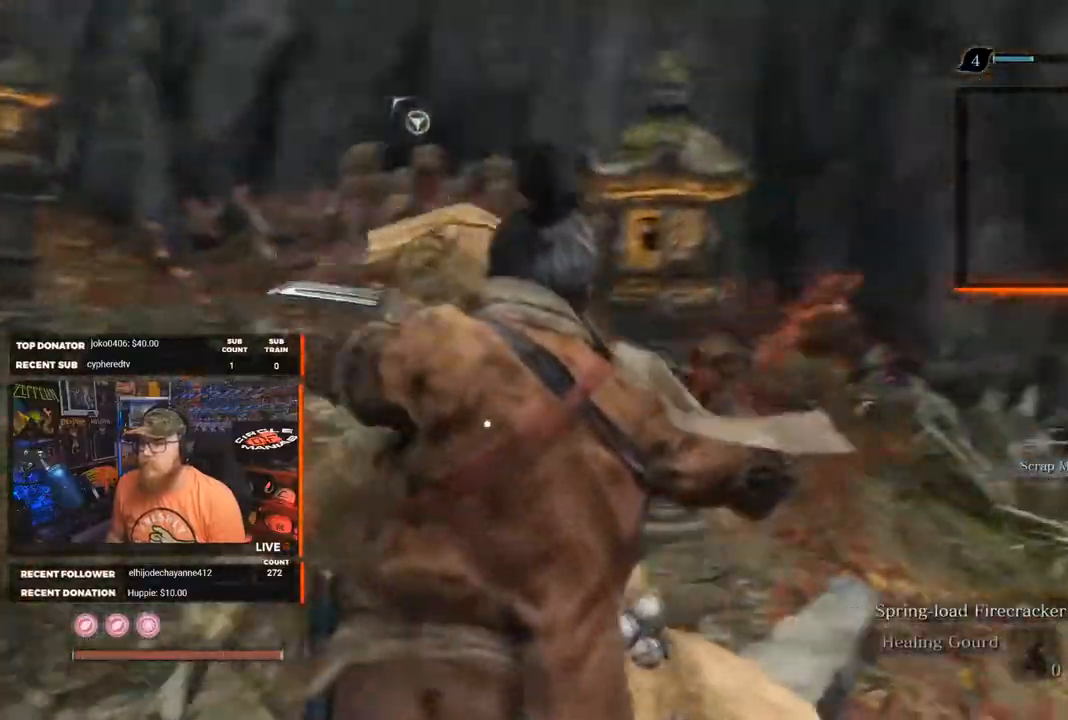
{"buttons": [], "left_stick": "center", "right_stick": "center", "events": [[483, "right_stick", "center"]]}
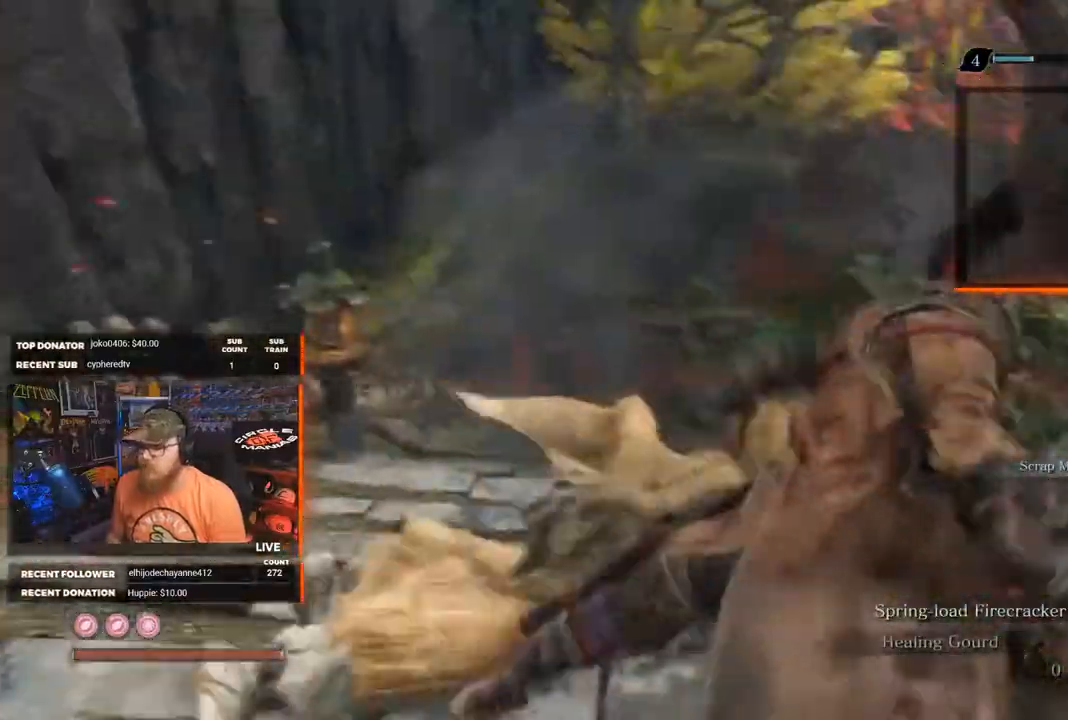
{"buttons": [], "left_stick": "up-left", "right_stick": "down-right", "events": [[333, "right_stick", "down-right"], [483, "left_stick", "up-left"]]}
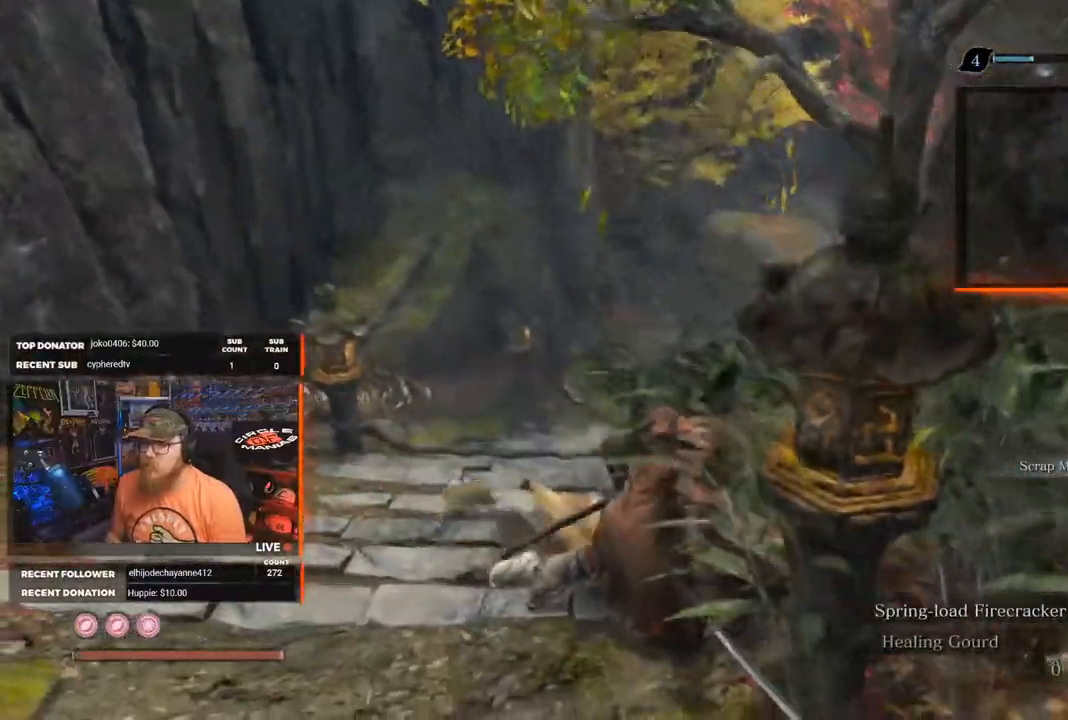
{"buttons": [], "left_stick": "up-left", "right_stick": "center", "events": [[183, "right_stick", "center"]]}
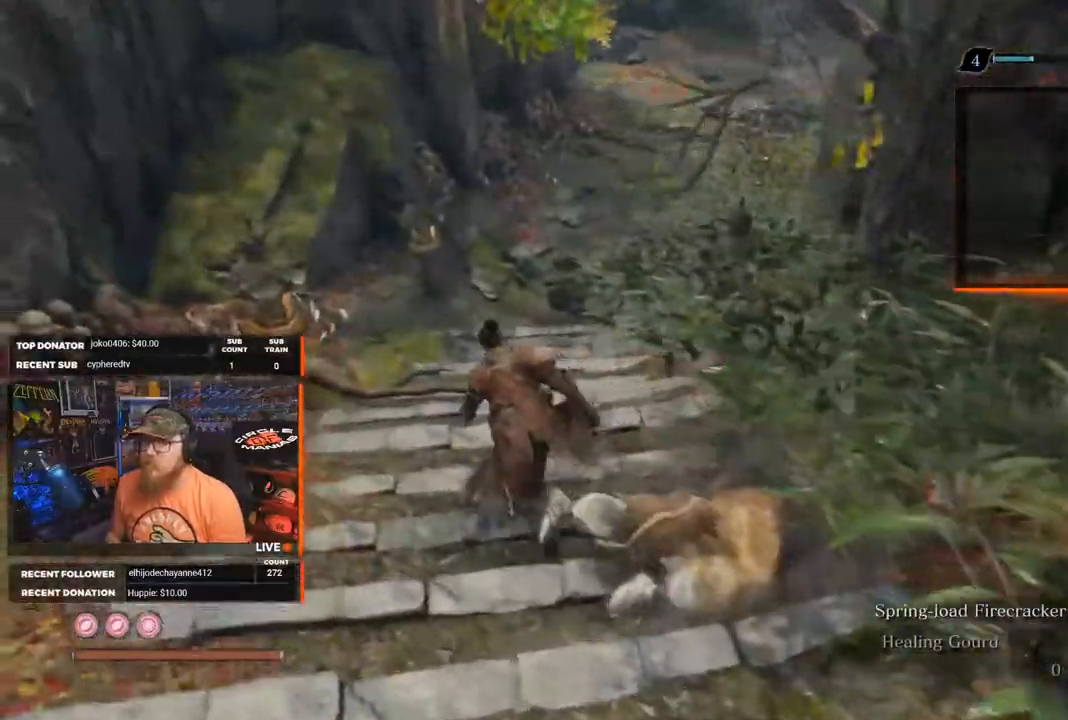
{"buttons": ["X"], "left_stick": "up", "right_stick": "center", "events": [[17, "right_stick", "up-right"], [183, "right_stick", "center"], [267, "X", "down"], [367, "left_stick", "up"]]}
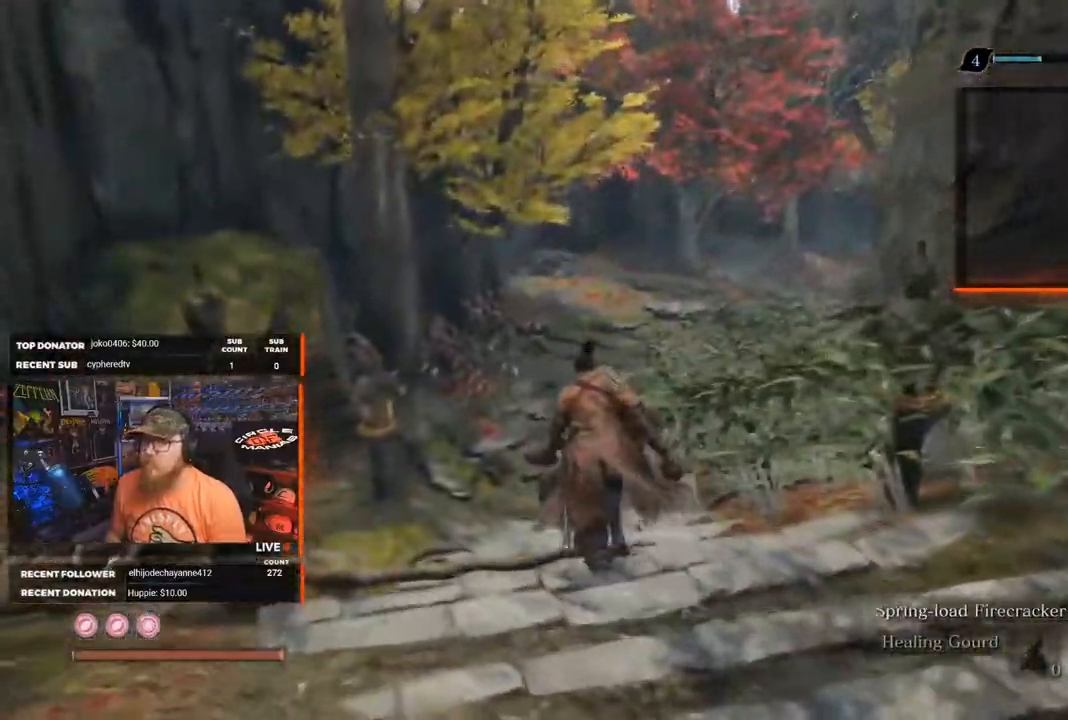
{"buttons": ["X"], "left_stick": "up", "right_stick": "center", "events": []}
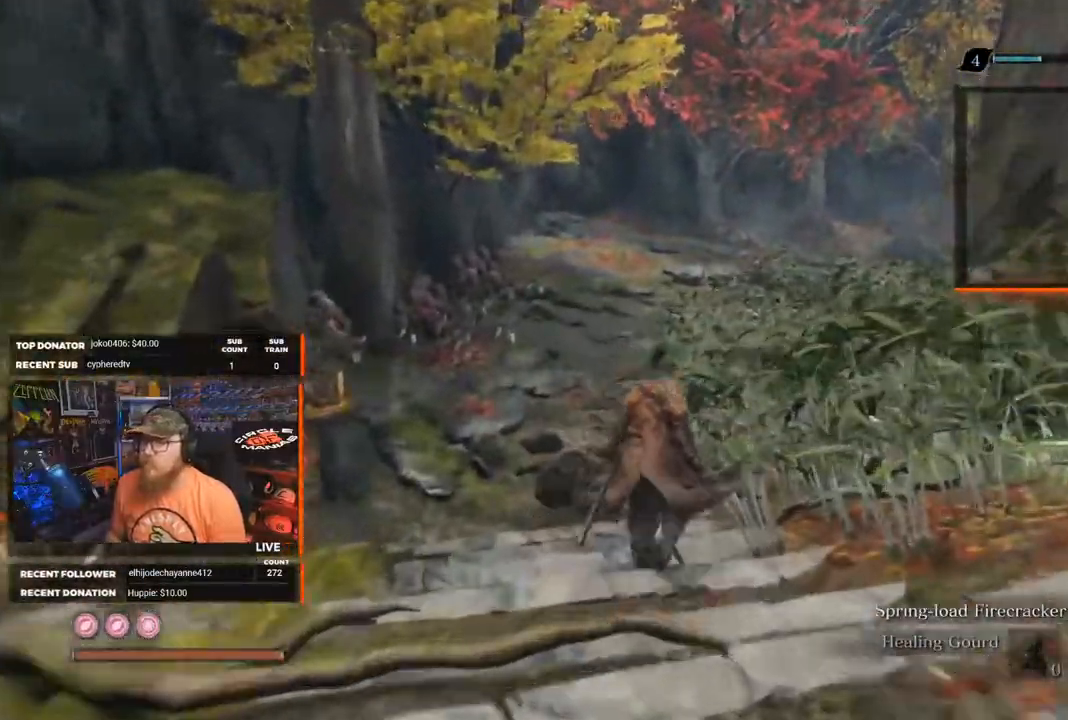
{"buttons": ["X"], "left_stick": "up", "right_stick": "center", "events": []}
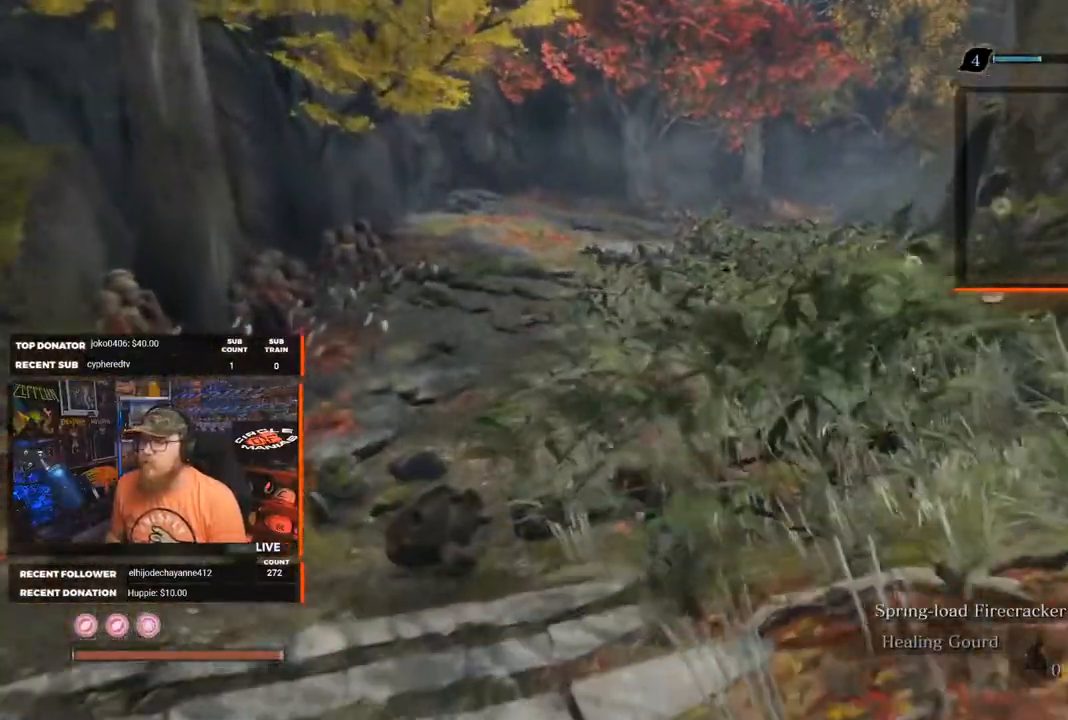
{"buttons": ["X"], "left_stick": "up", "right_stick": "center", "events": []}
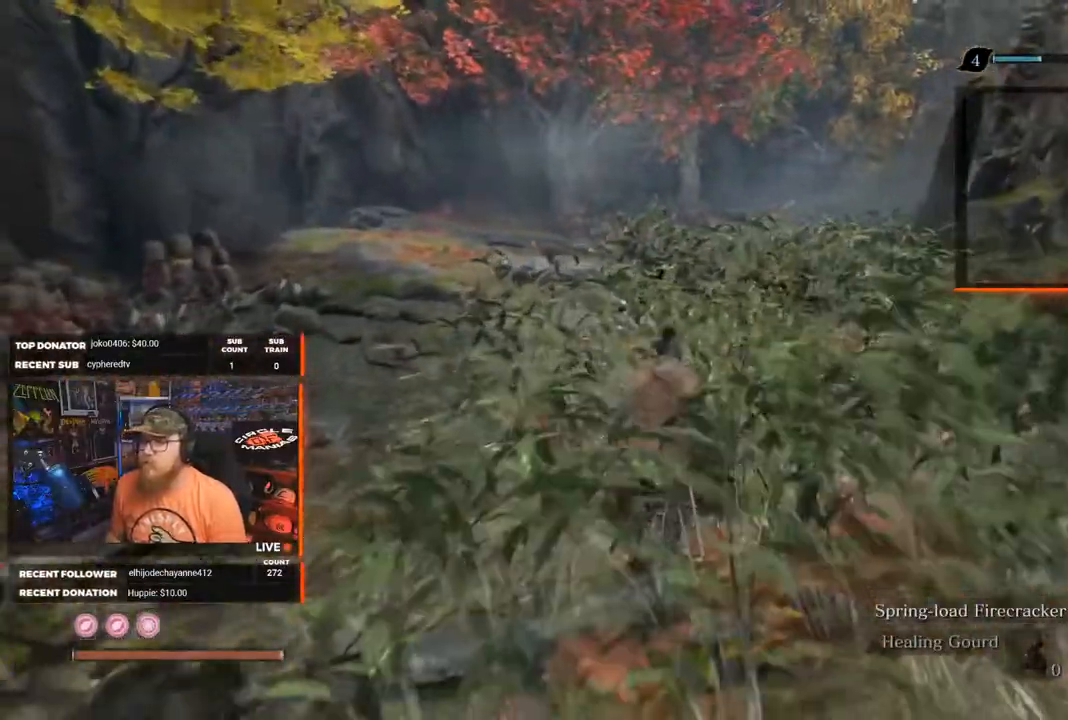
{"buttons": [], "left_stick": "up-right", "right_stick": "right", "events": [[100, "X", "up"], [300, "right_stick", "right"], [483, "left_stick", "up-right"]]}
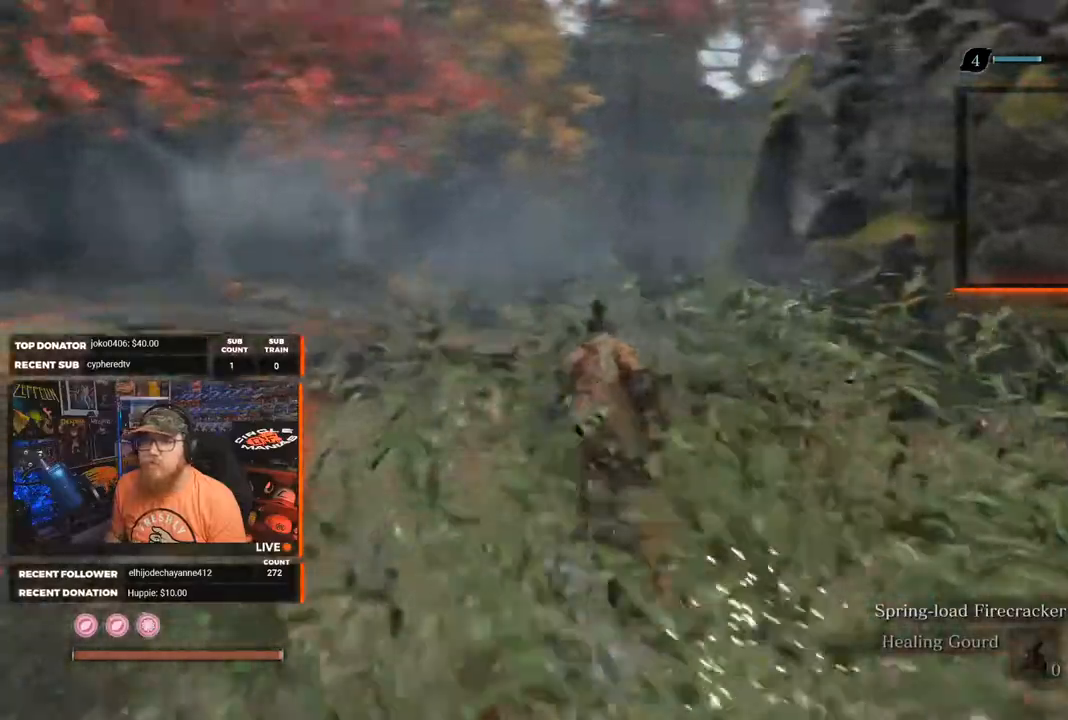
{"buttons": [], "left_stick": "right", "right_stick": "right", "events": [[17, "left_stick", "right"]]}
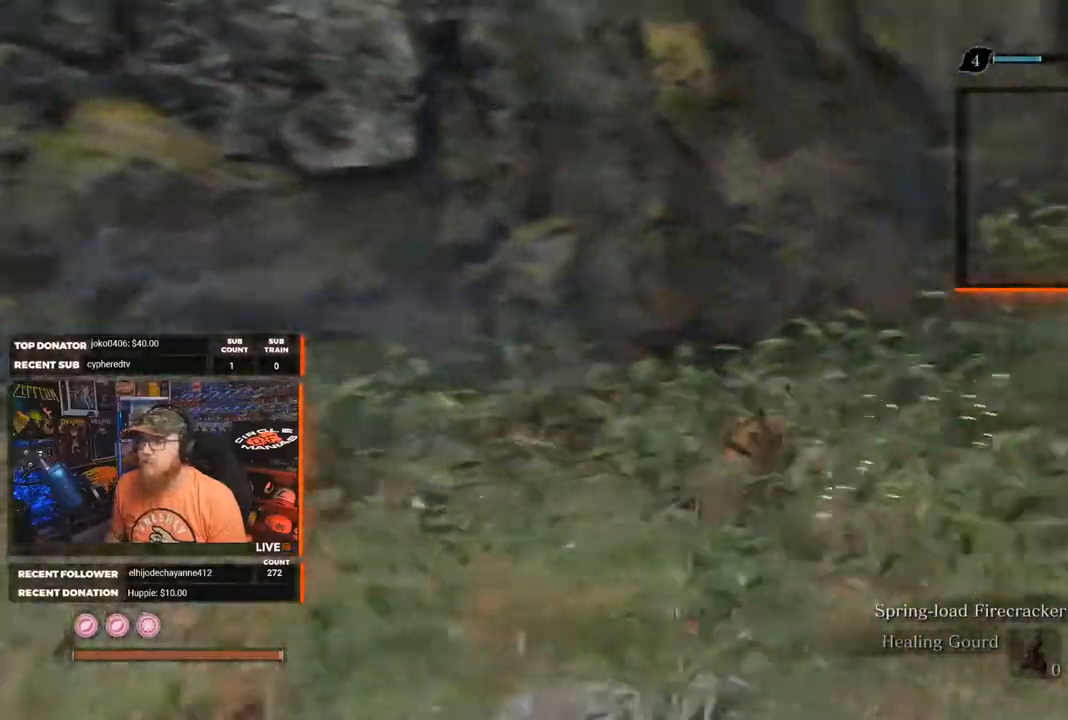
{"buttons": [], "left_stick": "up-right", "right_stick": "up-right", "events": [[33, "left_stick", "up-right"], [117, "right_stick", "center"], [400, "right_stick", "up-right"]]}
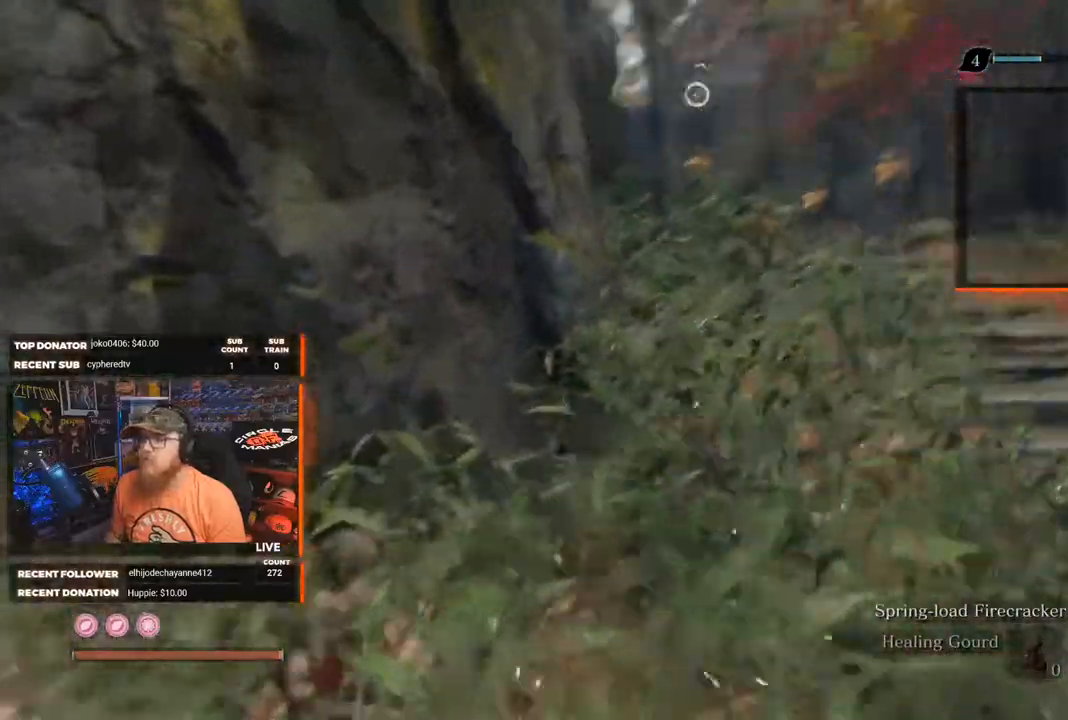
{"buttons": [], "left_stick": "up-right", "right_stick": "center", "events": [[17, "right_stick", "center"]]}
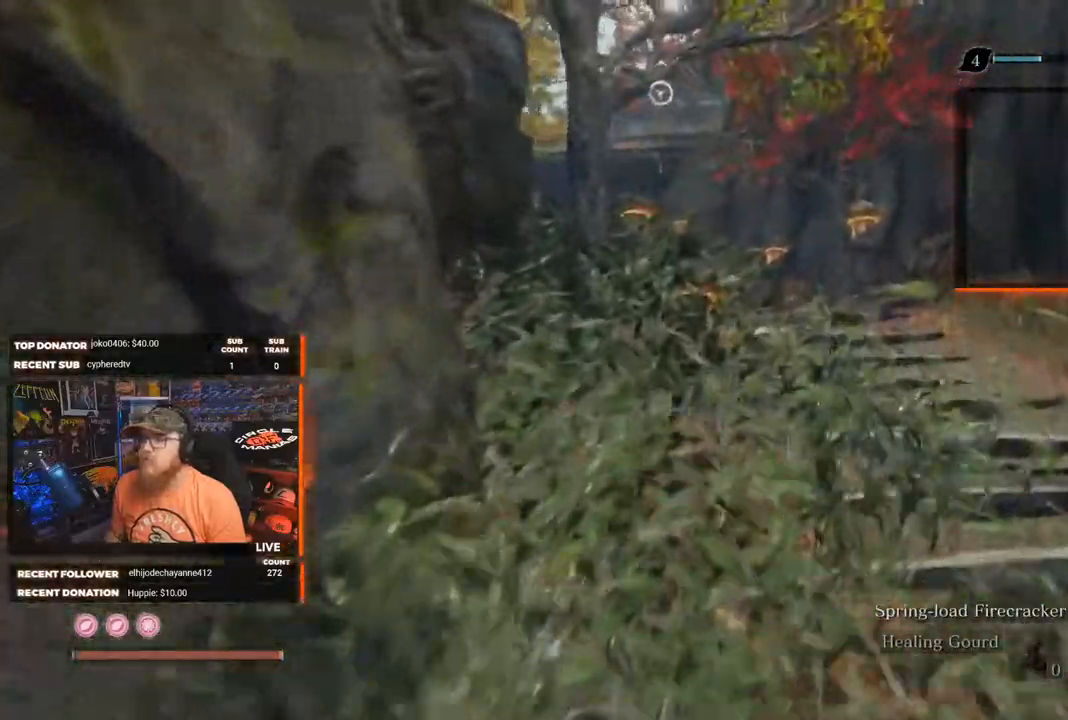
{"buttons": ["L3"], "left_stick": "up-right", "right_stick": "center", "events": [[100, "right_stick", "left"], [283, "right_stick", "center"], [383, "L3", "down"]]}
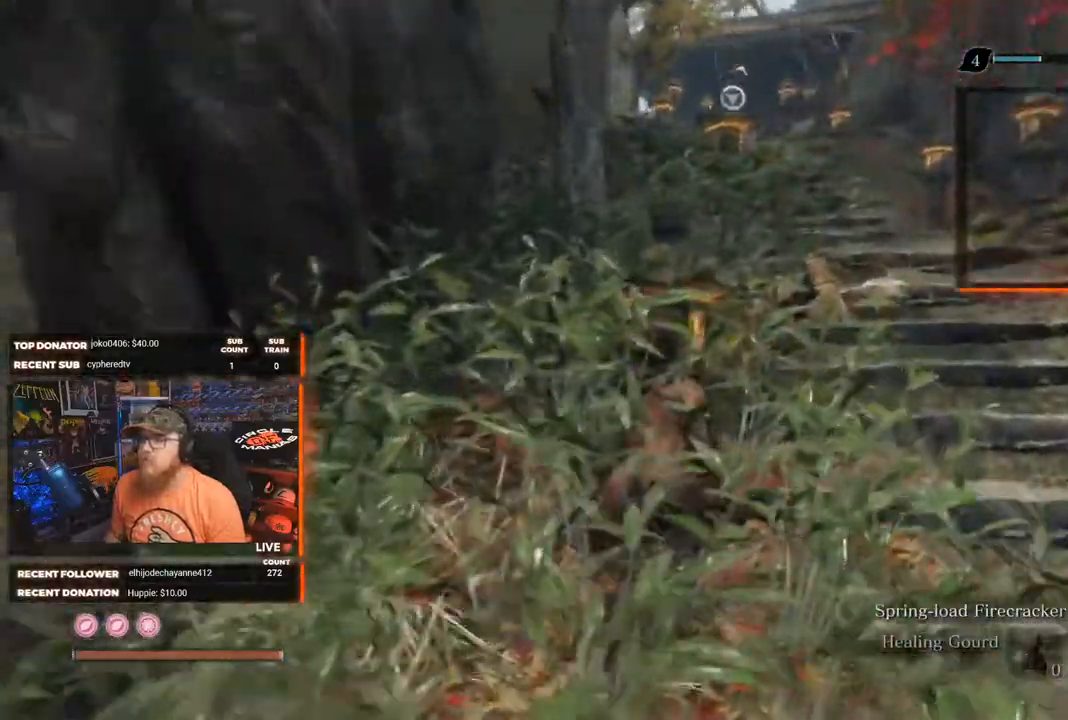
{"buttons": [], "left_stick": "up-right", "right_stick": "center", "events": [[17, "L3", "up"], [200, "right_stick", "left"], [383, "right_stick", "center"]]}
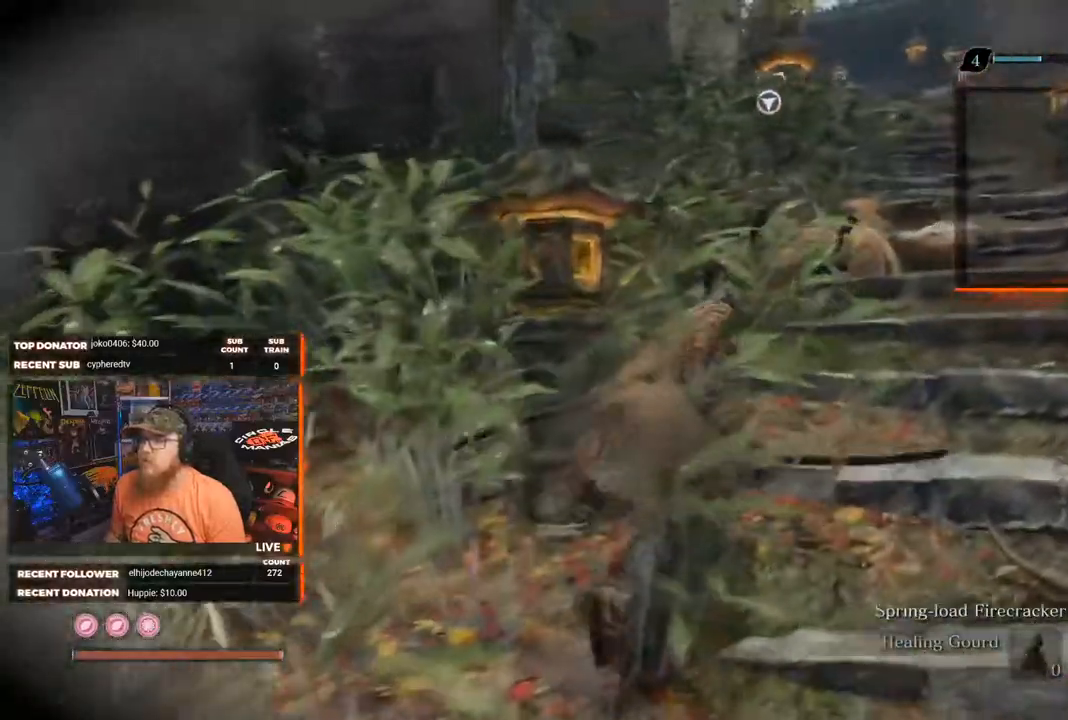
{"buttons": [], "left_stick": "up-right", "right_stick": "center", "events": []}
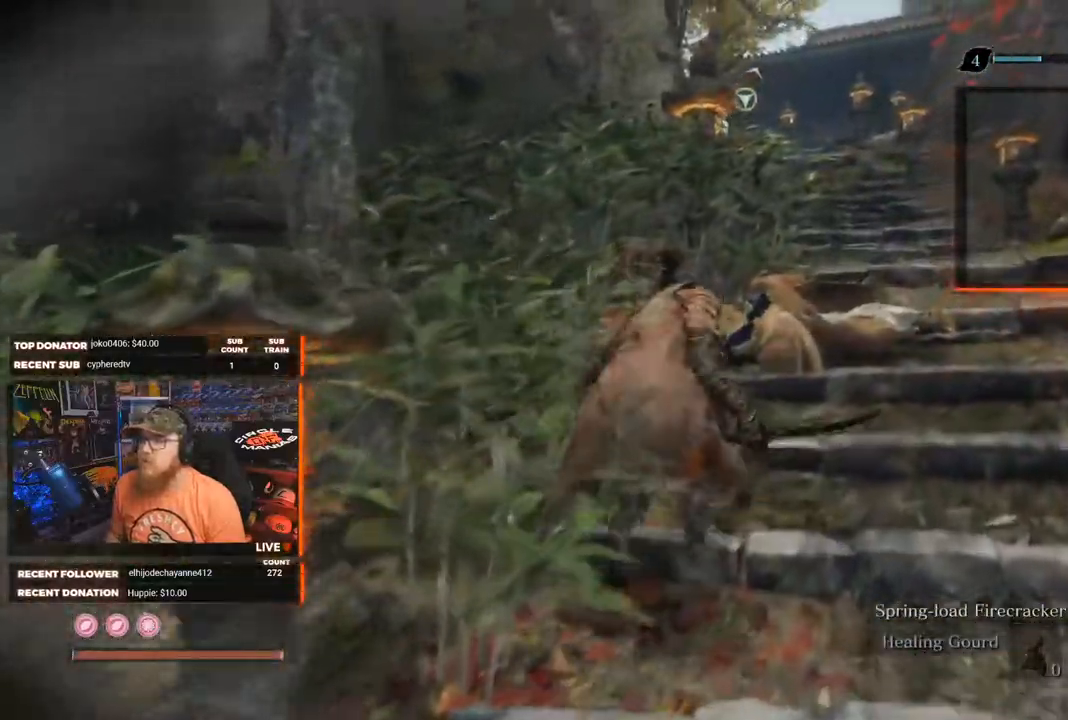
{"buttons": [], "left_stick": "up-right", "right_stick": "center", "events": [[150, "right_stick", "left"], [333, "right_stick", "center"]]}
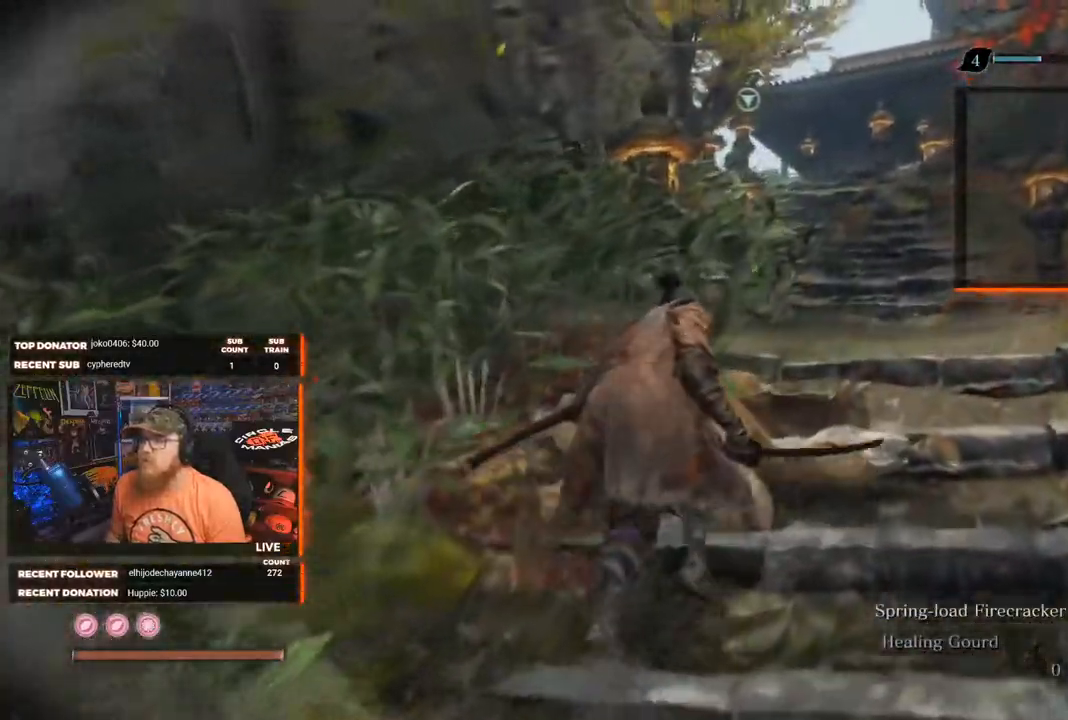
{"buttons": [], "left_stick": "up", "right_stick": "down-left", "events": [[417, "left_stick", "up"], [450, "right_stick", "down-left"]]}
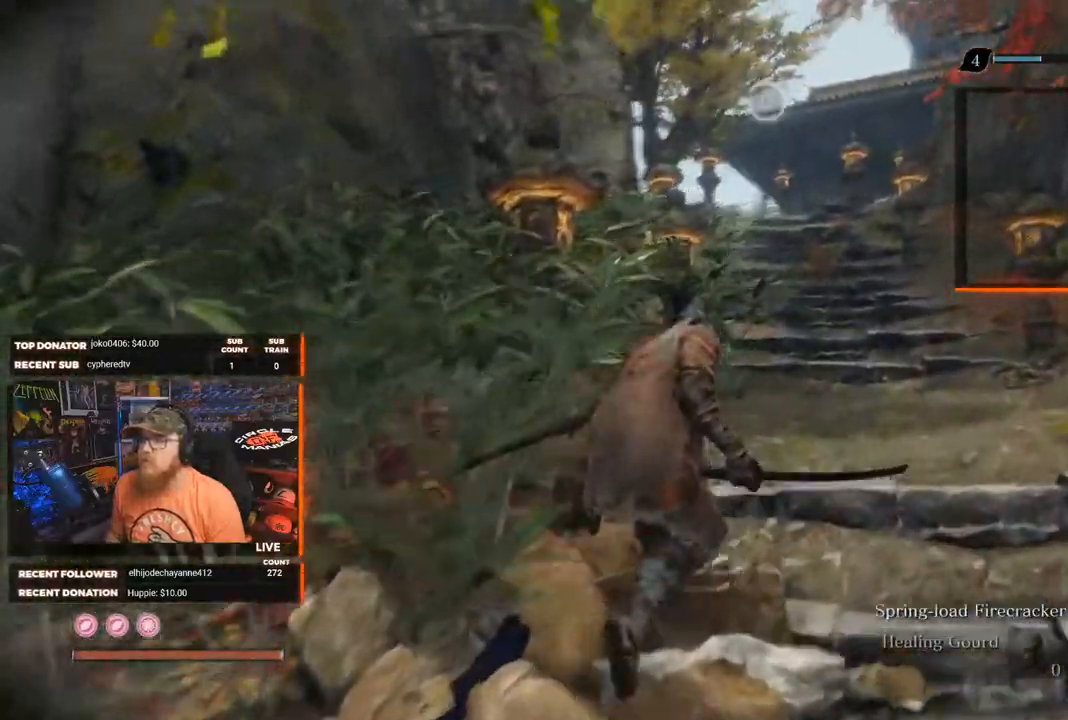
{"buttons": [], "left_stick": "up", "right_stick": "center", "events": [[183, "right_stick", "center"]]}
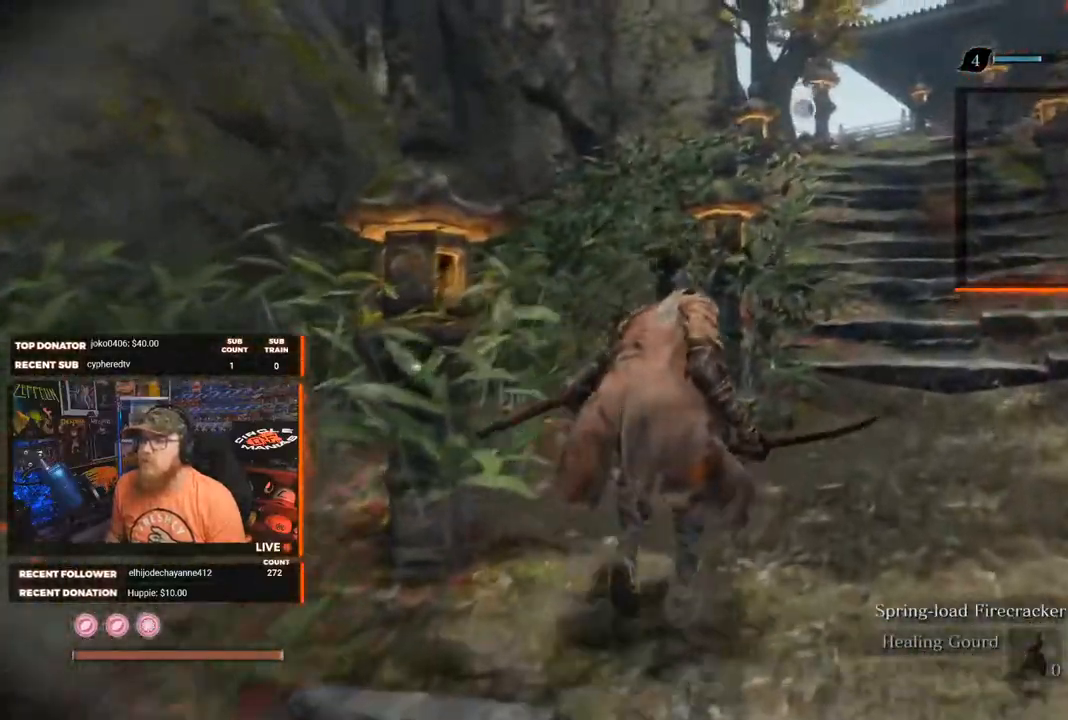
{"buttons": [], "left_stick": "up", "right_stick": "center", "events": [[83, "right_stick", "left"], [217, "right_stick", "center"]]}
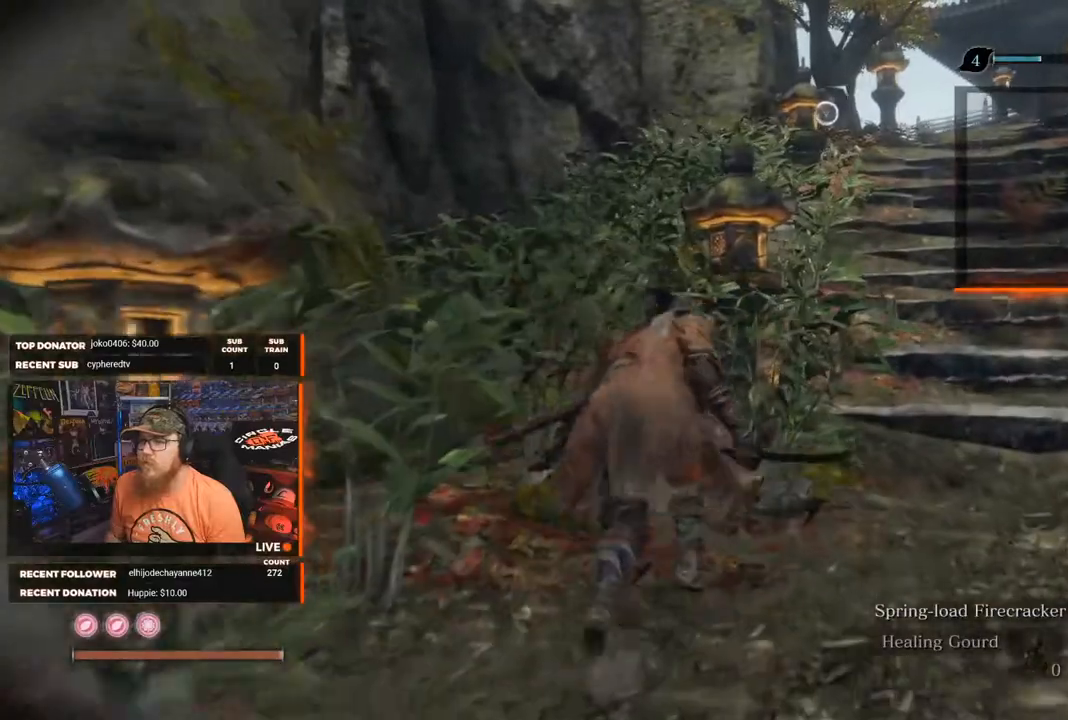
{"buttons": [], "left_stick": "up", "right_stick": "center", "events": []}
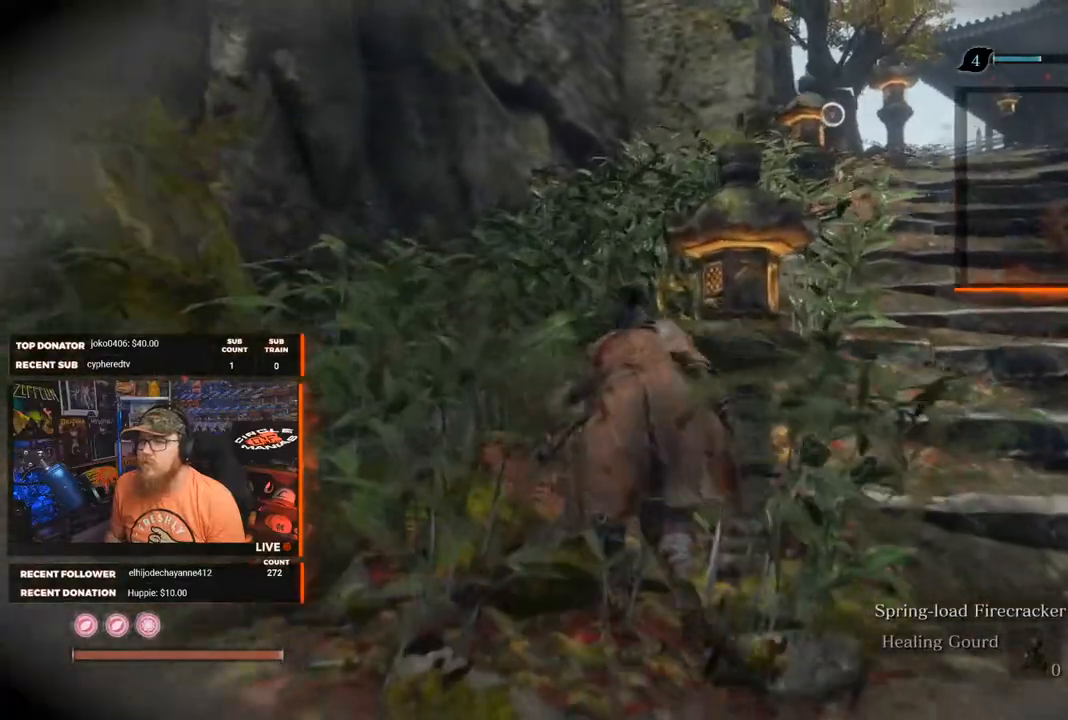
{"buttons": [], "left_stick": "up", "right_stick": "center", "events": [[183, "right_stick", "right"], [250, "right_stick", "up-right"], [500, "right_stick", "center"]]}
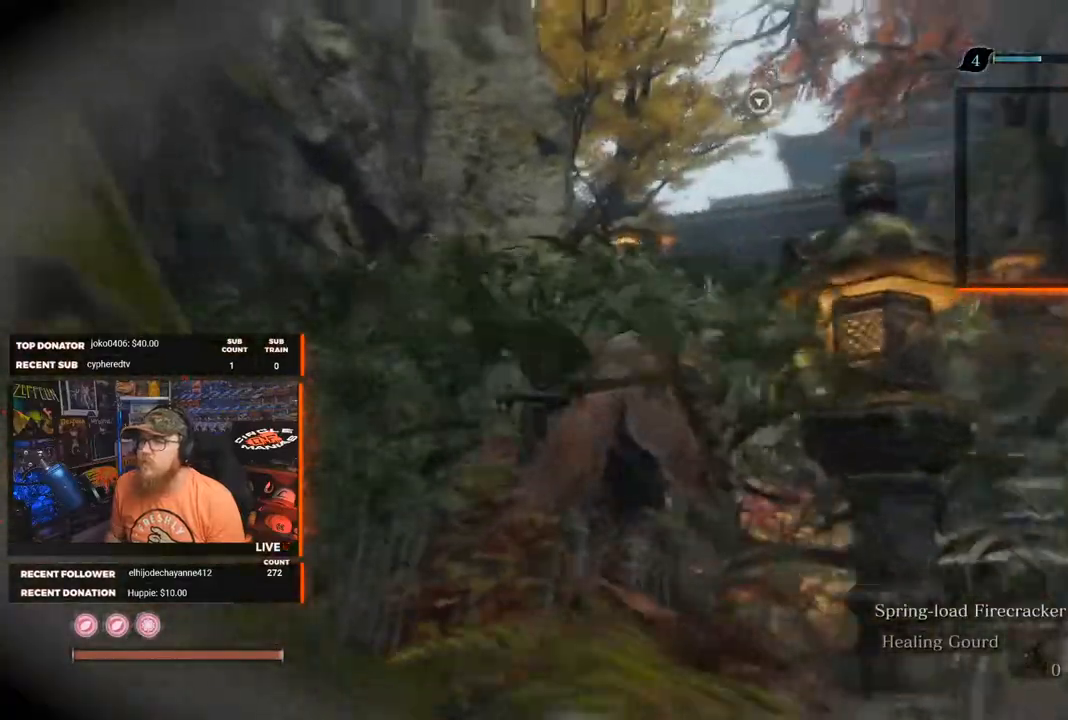
{"buttons": [], "left_stick": "up", "right_stick": "center", "events": [[267, "right_stick", "up-right"], [417, "right_stick", "center"]]}
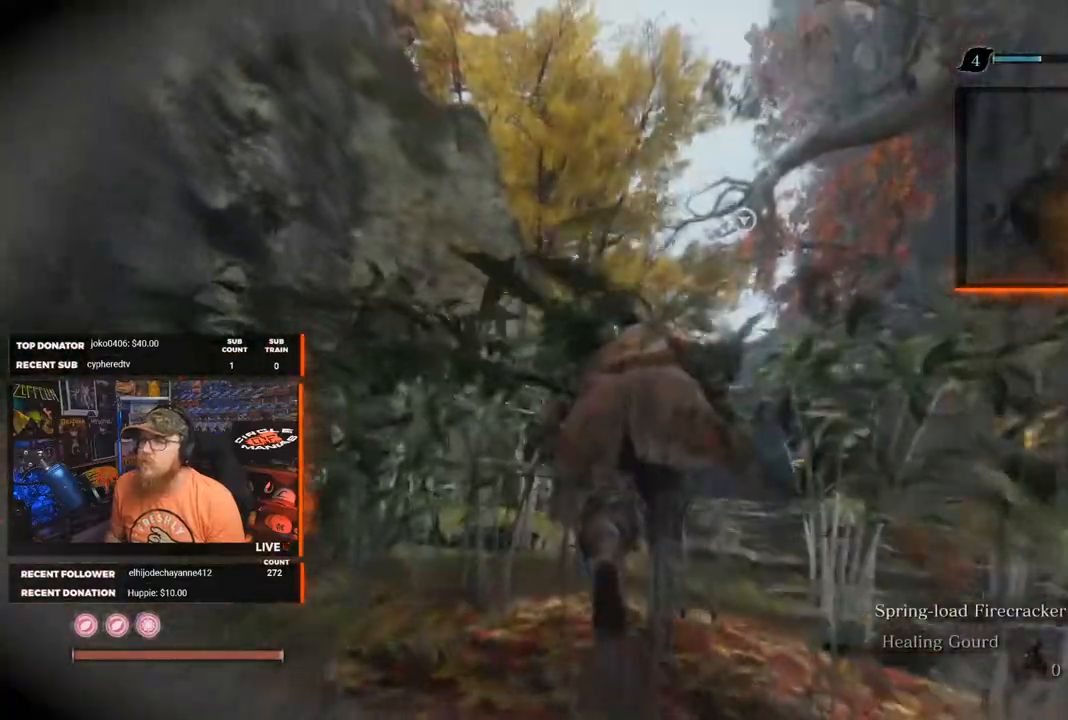
{"buttons": [], "left_stick": "up", "right_stick": "center", "events": [[100, "right_stick", "down"], [383, "right_stick", "center"]]}
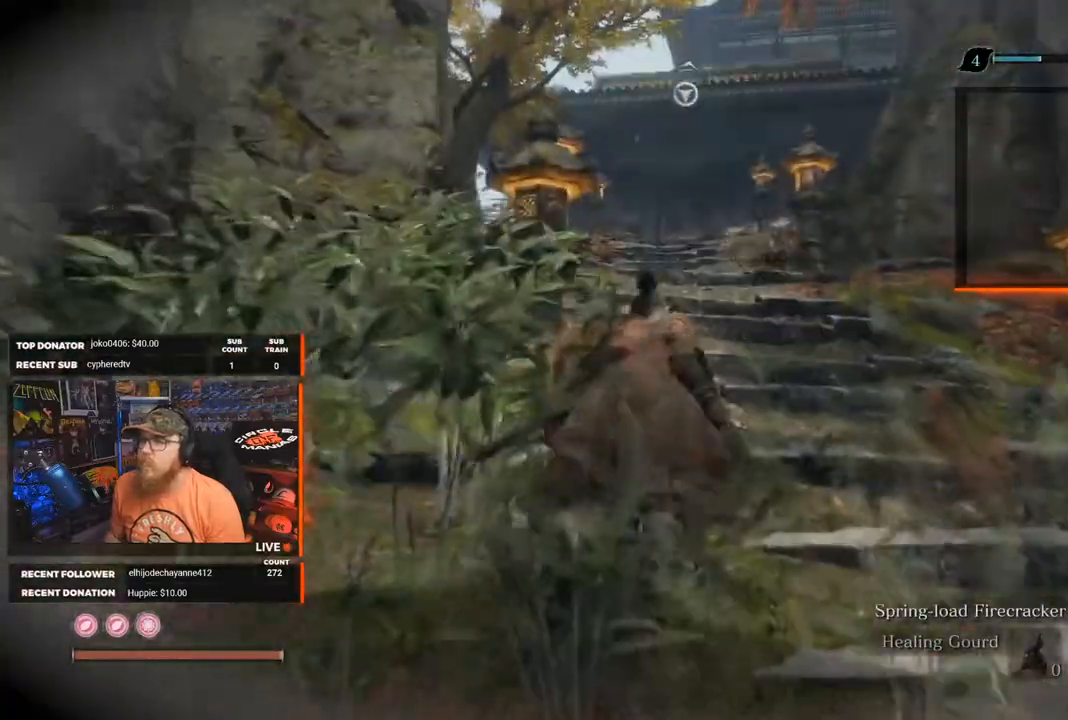
{"buttons": [], "left_stick": "up", "right_stick": "center", "events": []}
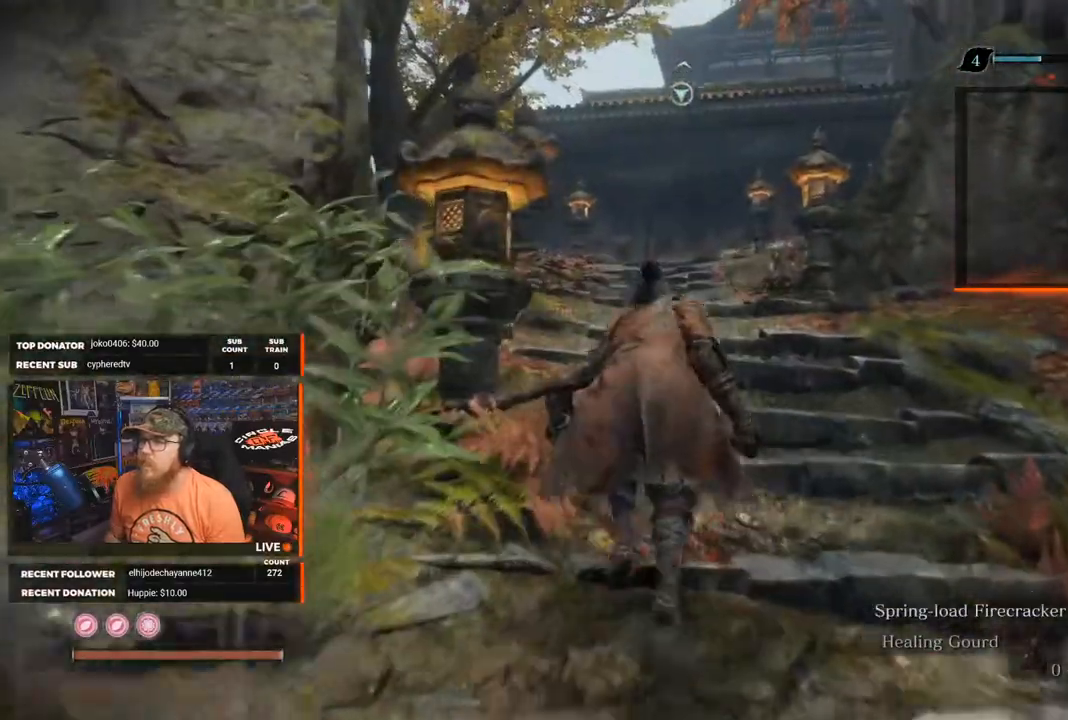
{"buttons": [], "left_stick": "up", "right_stick": "down", "events": [[433, "right_stick", "down"]]}
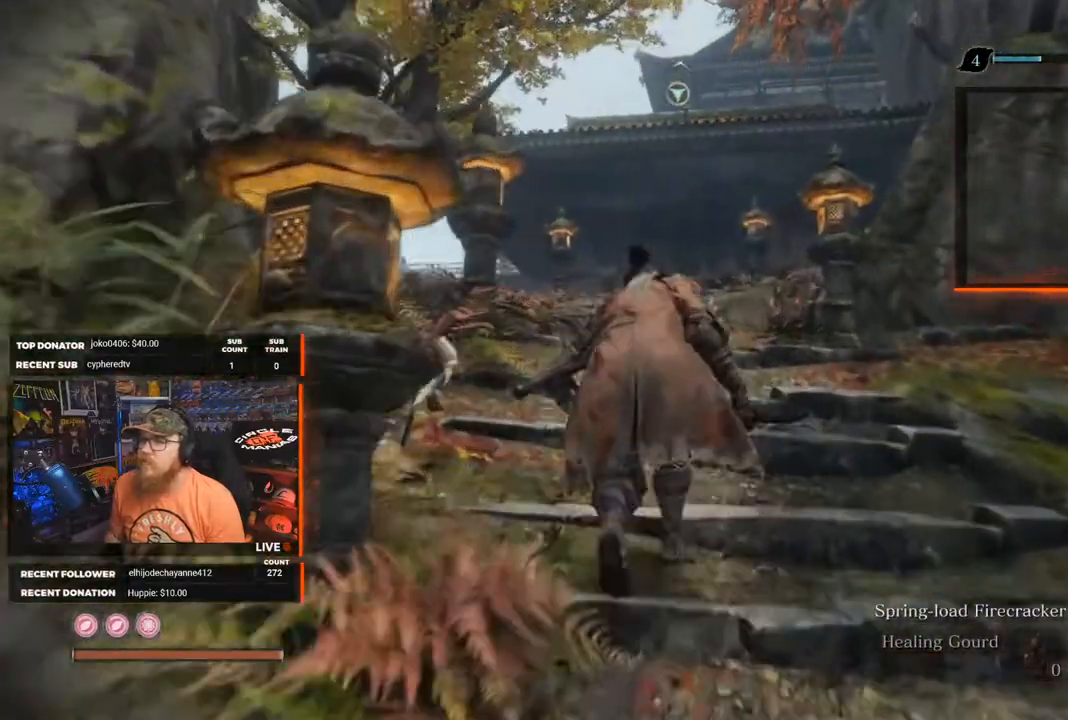
{"buttons": [], "left_stick": "up", "right_stick": "down", "events": []}
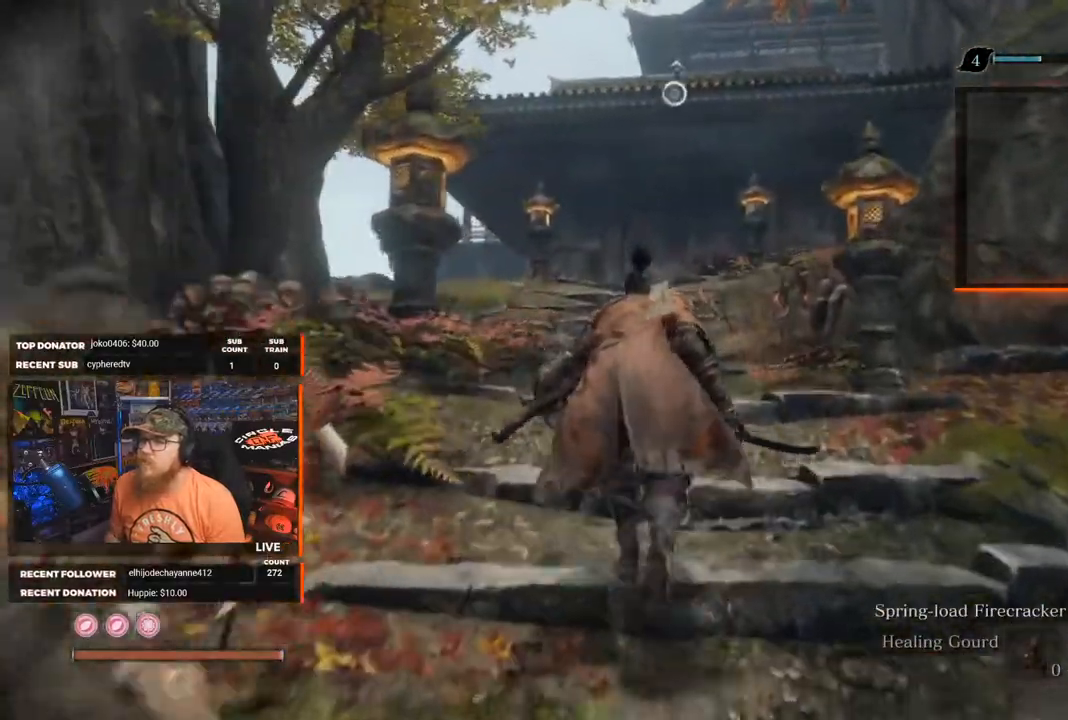
{"buttons": [], "left_stick": "up", "right_stick": "down", "events": []}
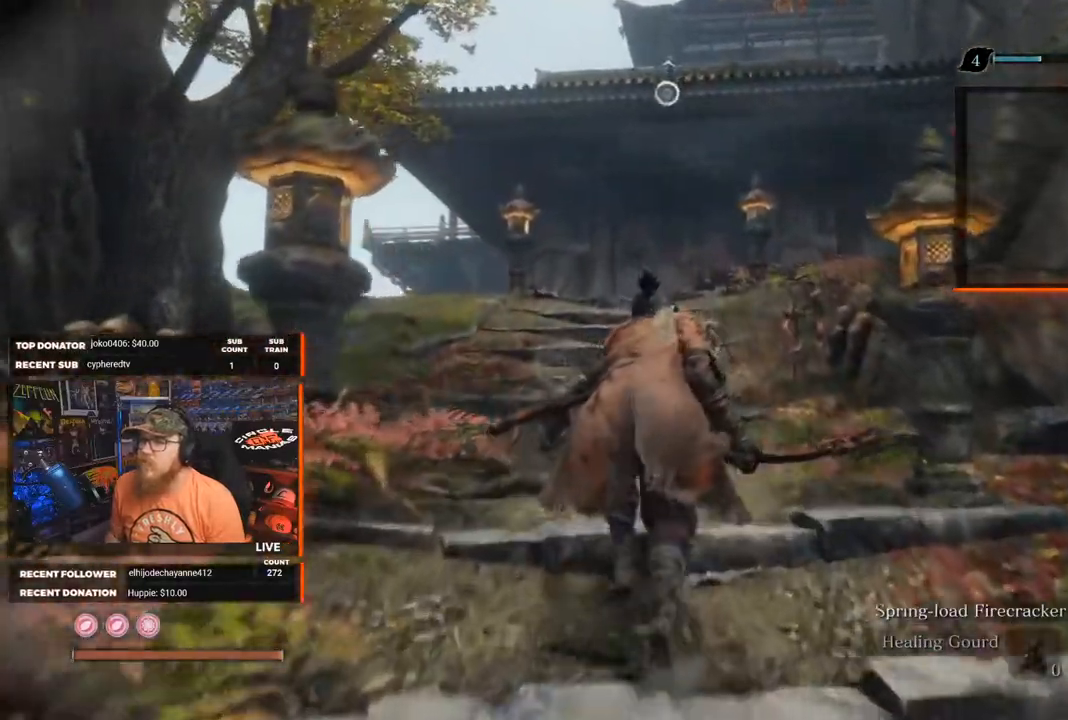
{"buttons": [], "left_stick": "up", "right_stick": "down", "events": []}
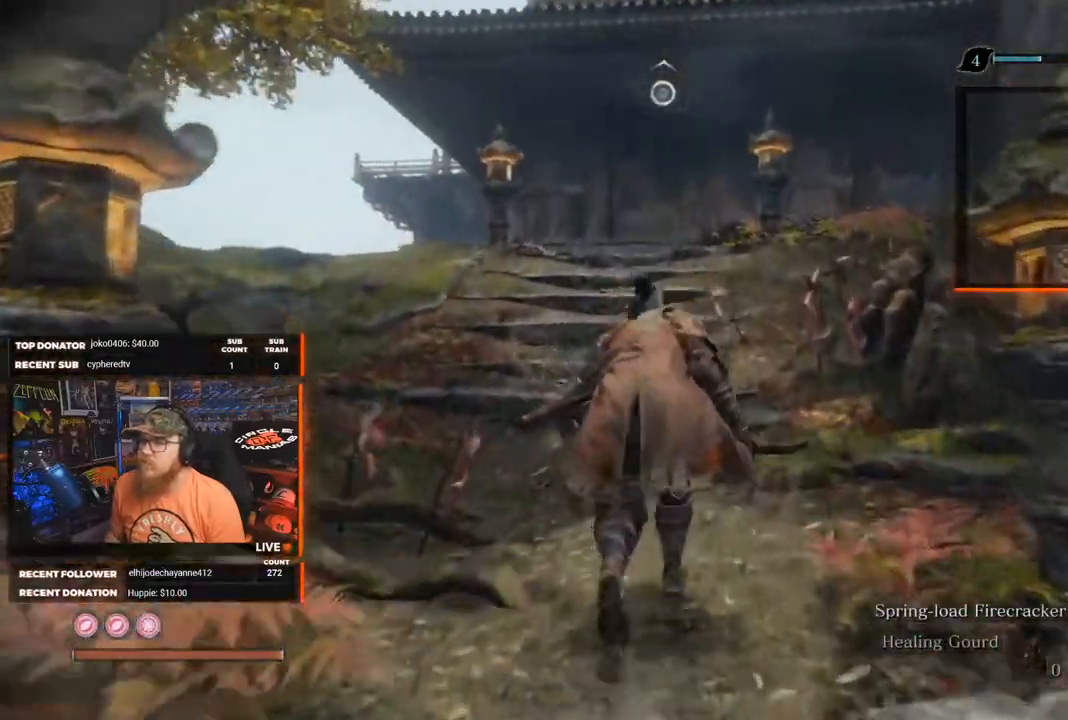
{"buttons": [], "left_stick": "up", "right_stick": "down", "events": []}
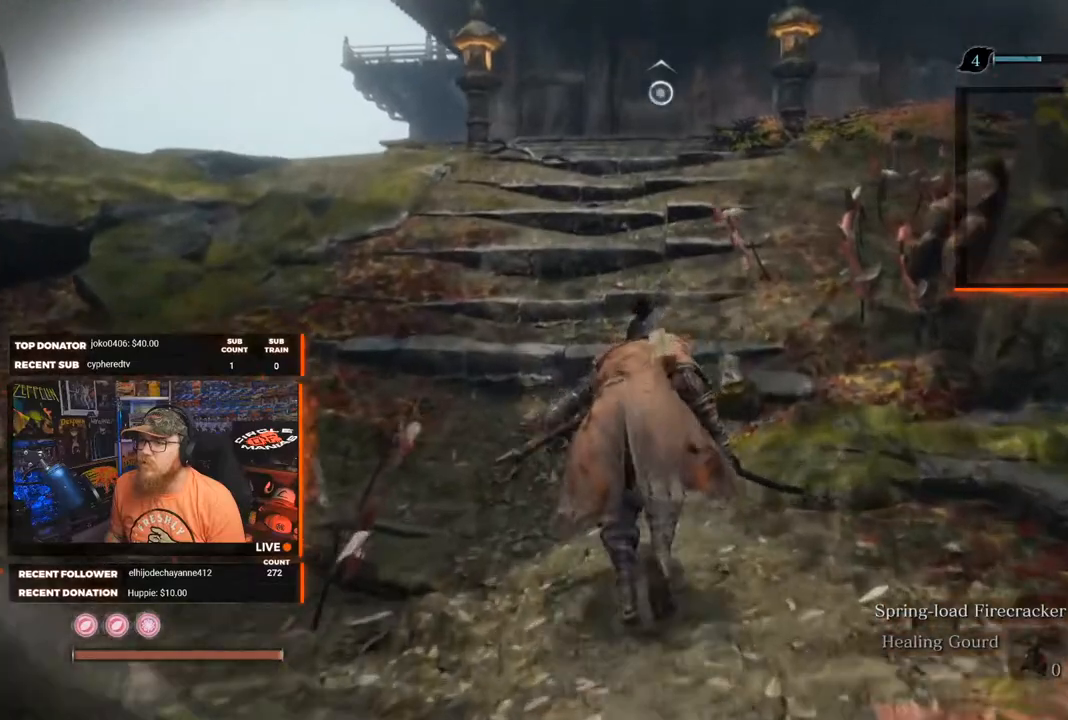
{"buttons": [], "left_stick": "up", "right_stick": "up", "events": [[17, "right_stick", "center"], [133, "right_stick", "up"]]}